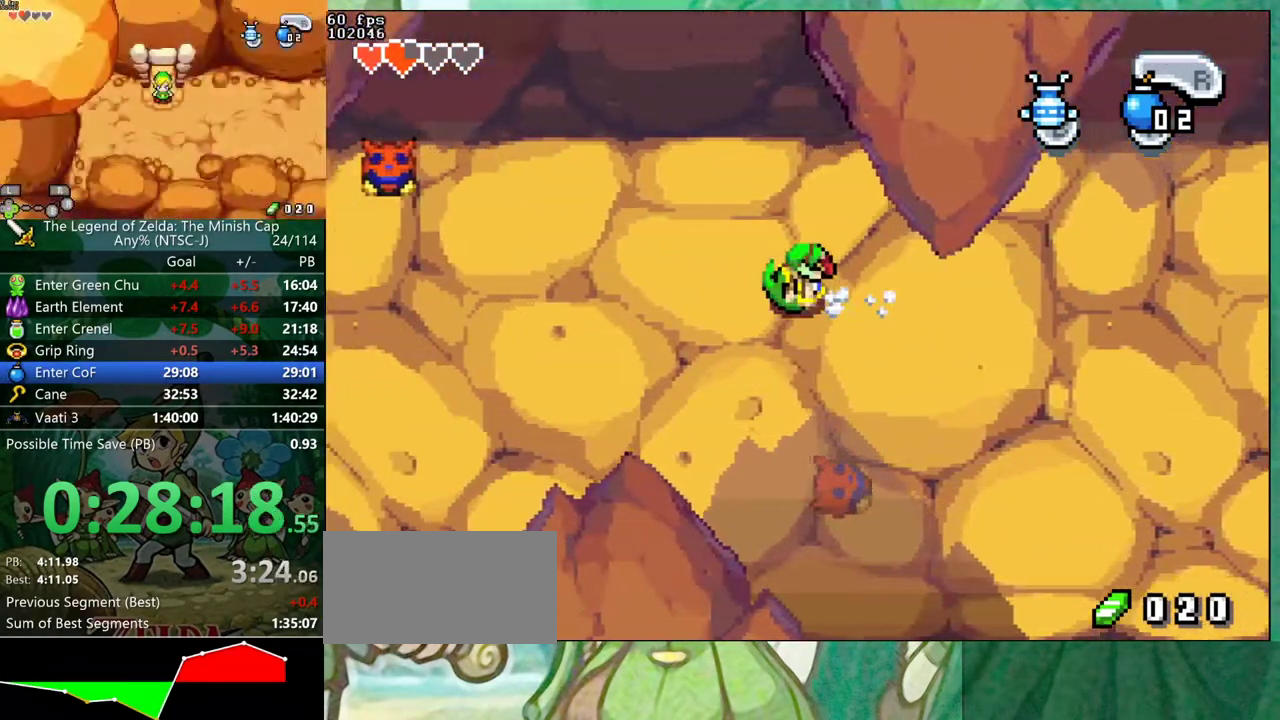
Gameplay with a controller (Nintendo layout); each line is a JSON object with the inputs held at the frame after it. "events" lists button and stick changes between this image and that frame as [ms after this image, input, new state], when the widget could be followed in between. Not read: A L3 R3.
{"buttons": ["DPAD_DOWN", "DPAD_LEFT"], "events": [[283, "R1", "down"], [400, "R1", "up"]]}
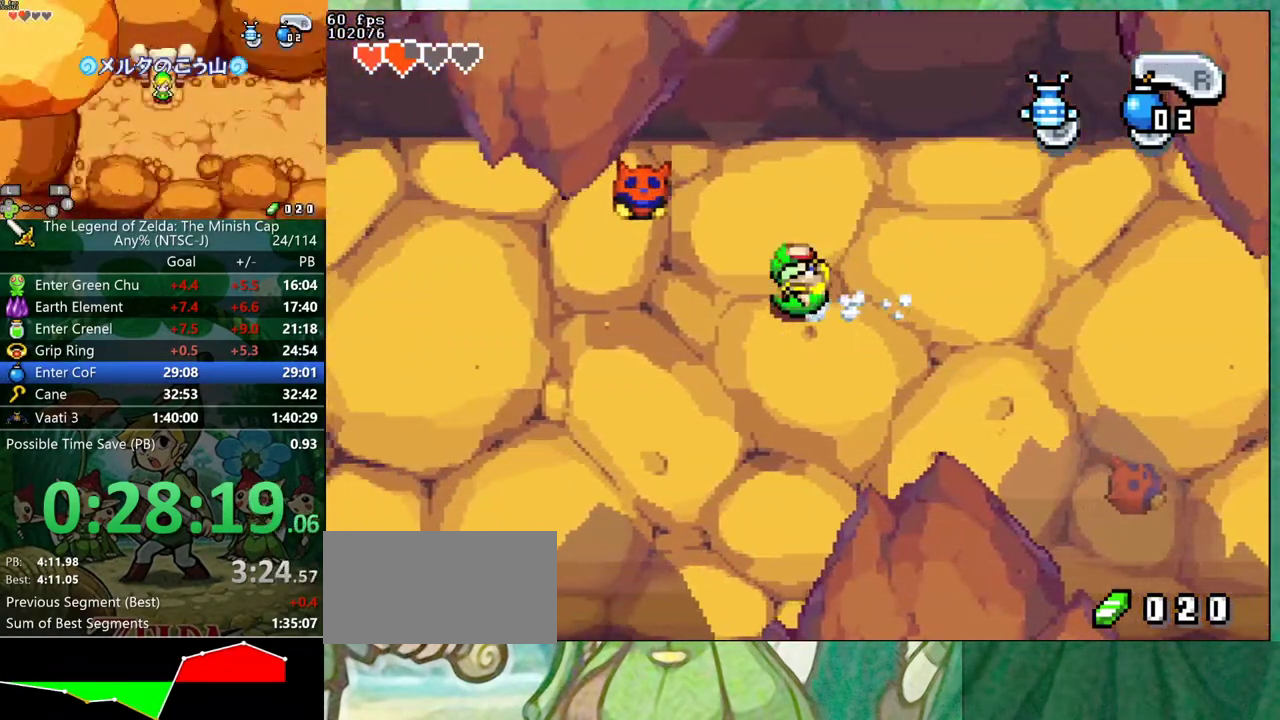
{"buttons": ["DPAD_DOWN", "DPAD_LEFT"], "events": [[267, "R1", "down"], [383, "R1", "up"]]}
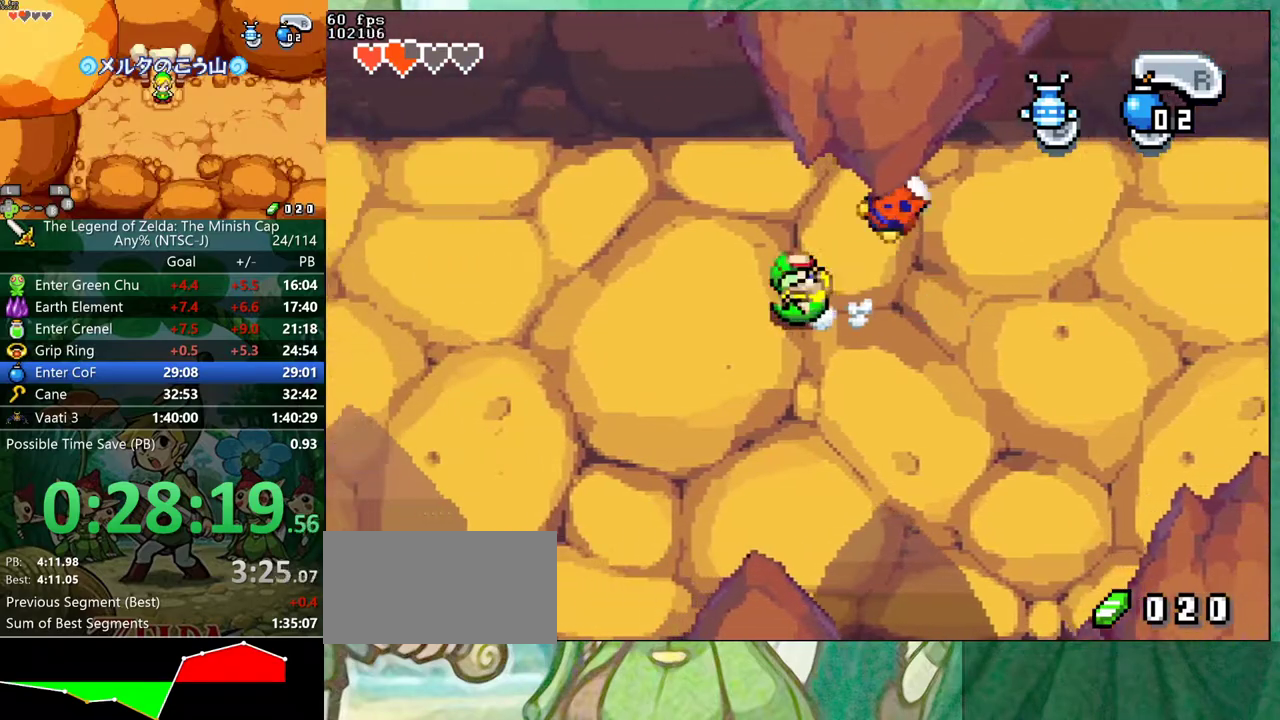
{"buttons": ["DPAD_DOWN", "DPAD_LEFT"], "events": [[267, "R1", "down"], [383, "R1", "up"]]}
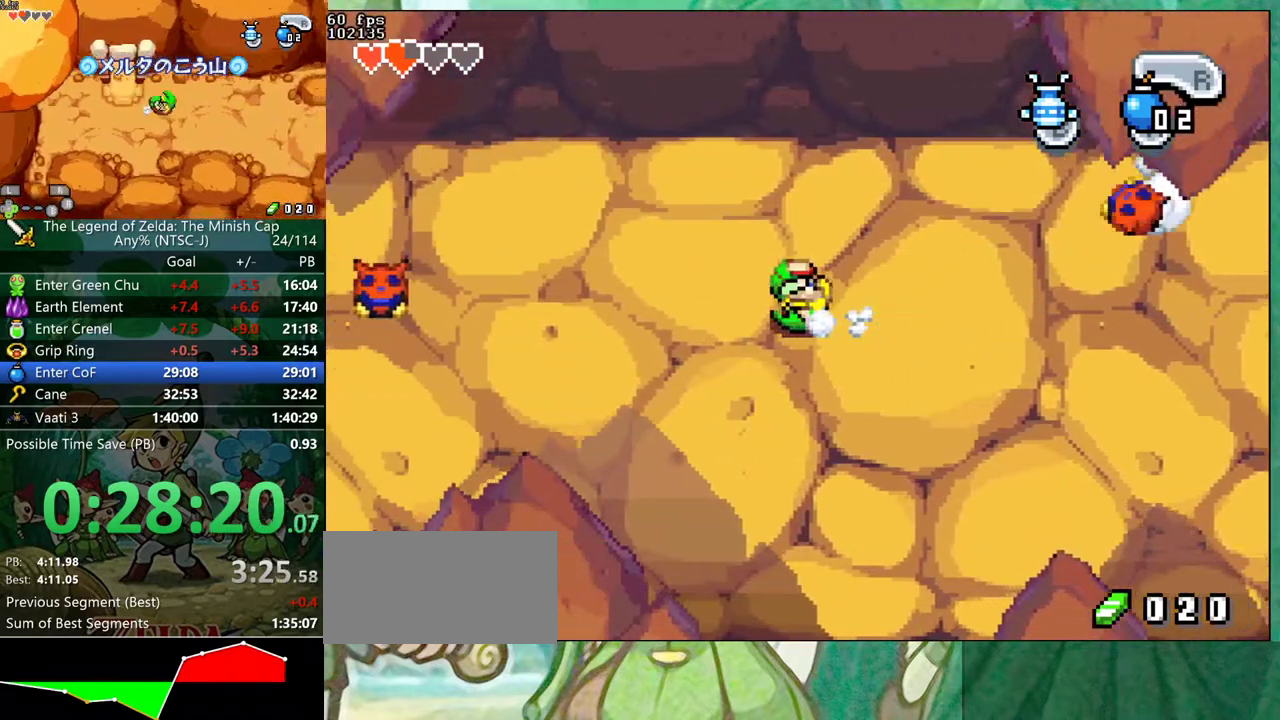
{"buttons": ["DPAD_DOWN", "DPAD_LEFT"], "events": [[300, "R1", "down"], [350, "R1", "up"]]}
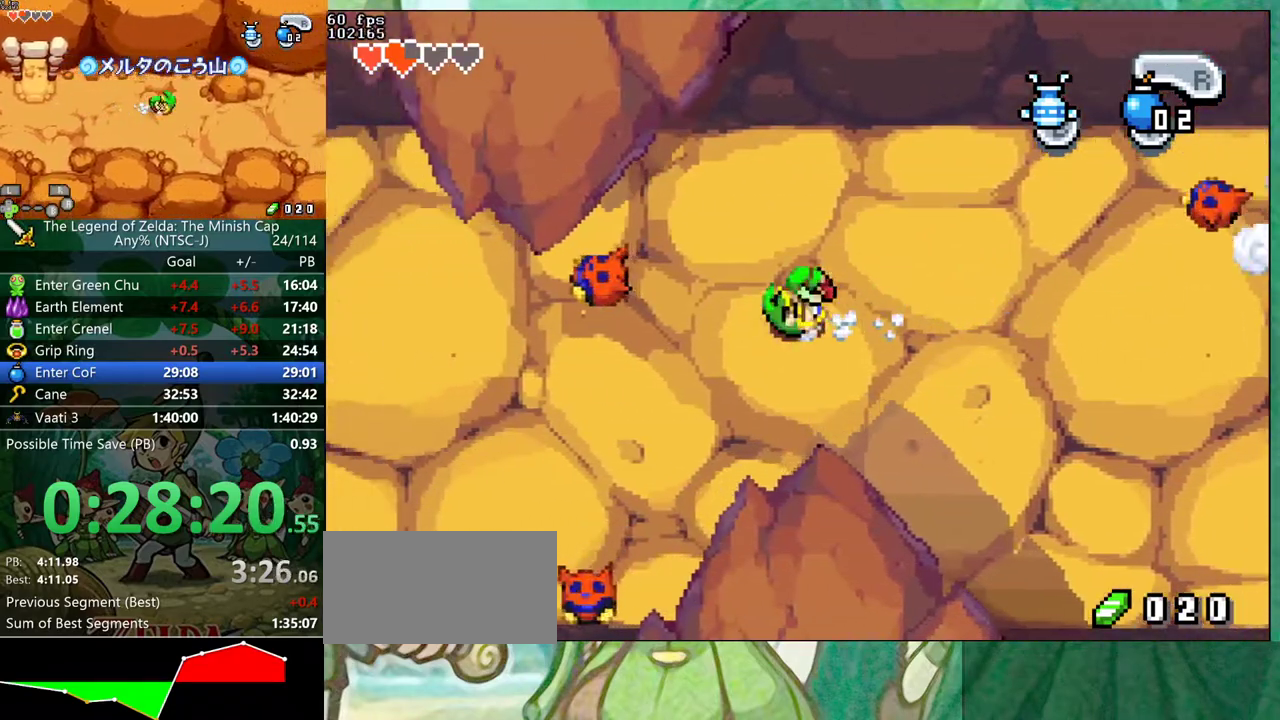
{"buttons": ["DPAD_DOWN", "DPAD_LEFT"], "events": [[300, "R1", "down"], [383, "R1", "up"]]}
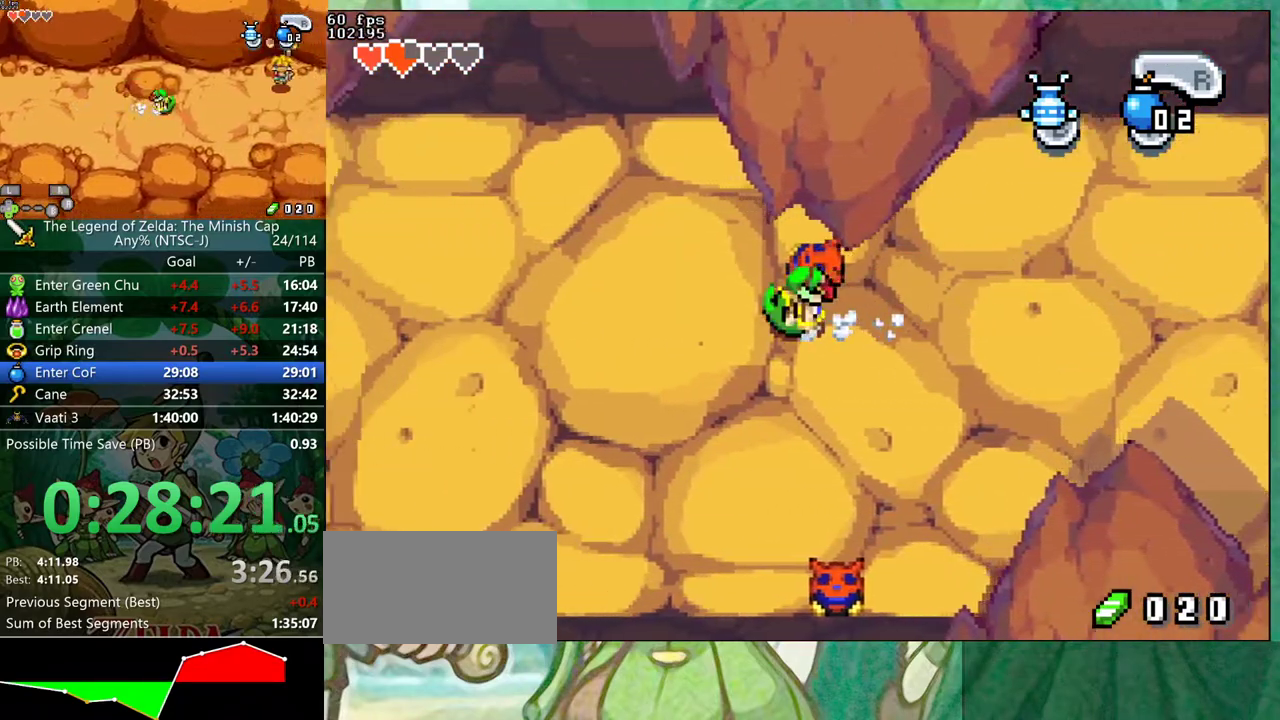
{"buttons": ["DPAD_DOWN"], "events": [[300, "R1", "down"], [367, "R1", "up"], [500, "DPAD_LEFT", "up"]]}
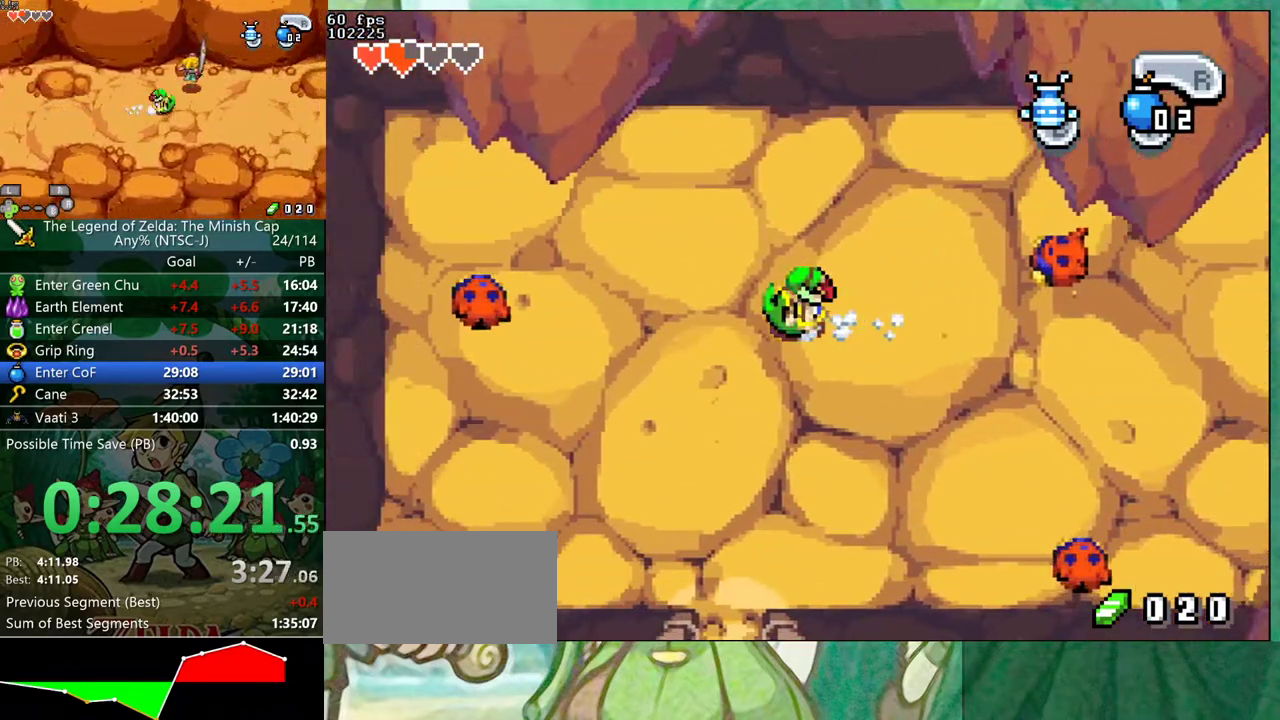
{"buttons": ["DPAD_DOWN", "DPAD_RIGHT"], "events": [[167, "DPAD_RIGHT", "down"]]}
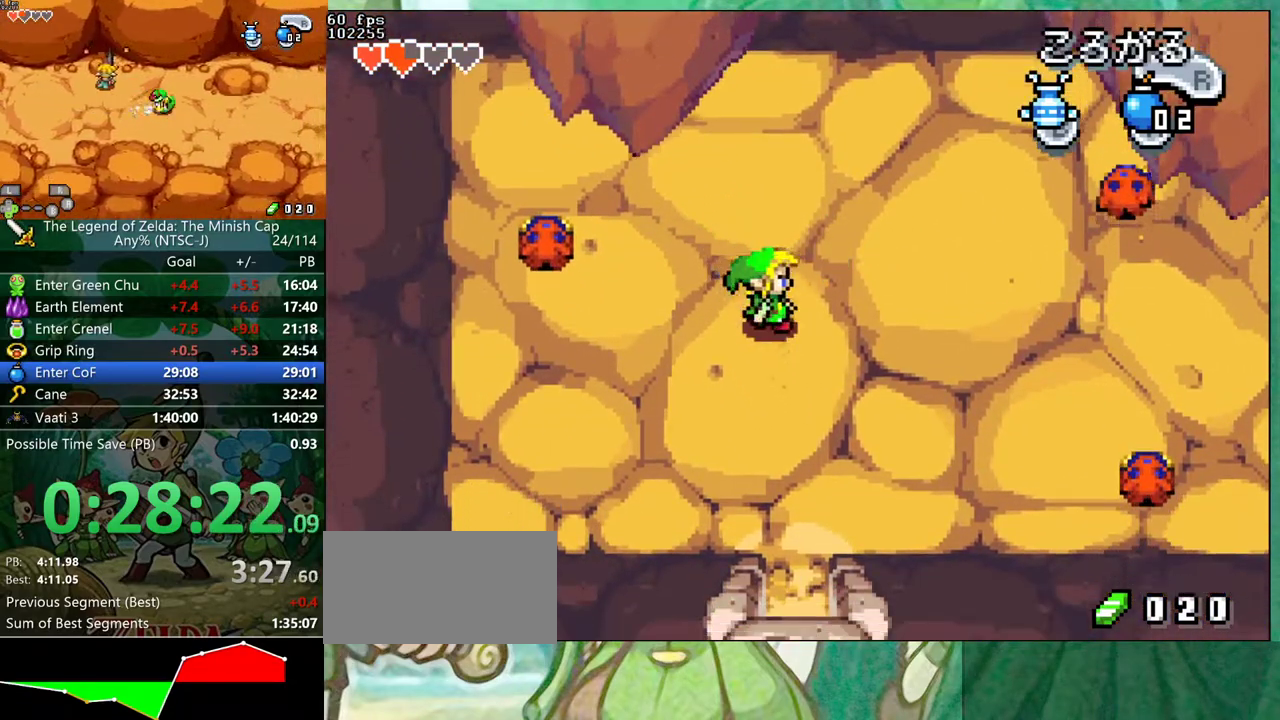
{"buttons": ["DPAD_DOWN"], "events": [[50, "DPAD_RIGHT", "up"], [67, "R1", "down"], [133, "R1", "up"]]}
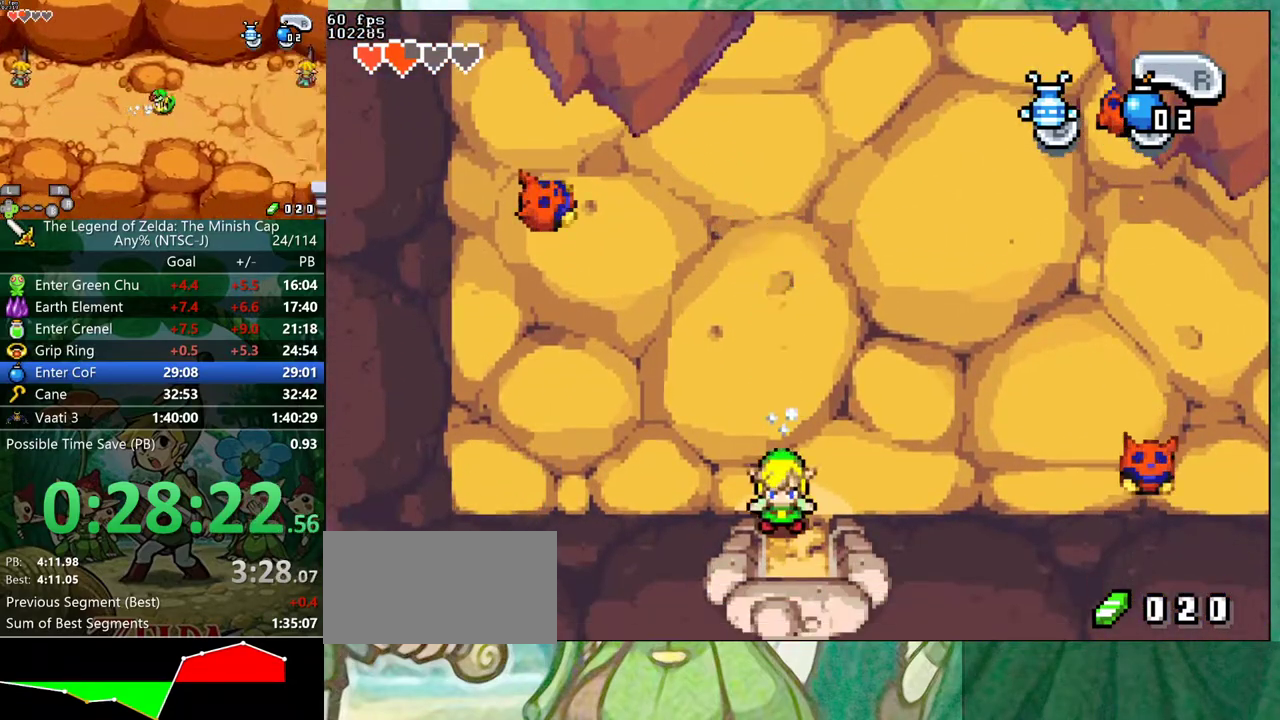
{"buttons": ["DPAD_DOWN"], "events": [[33, "R1", "down"], [117, "R1", "up"]]}
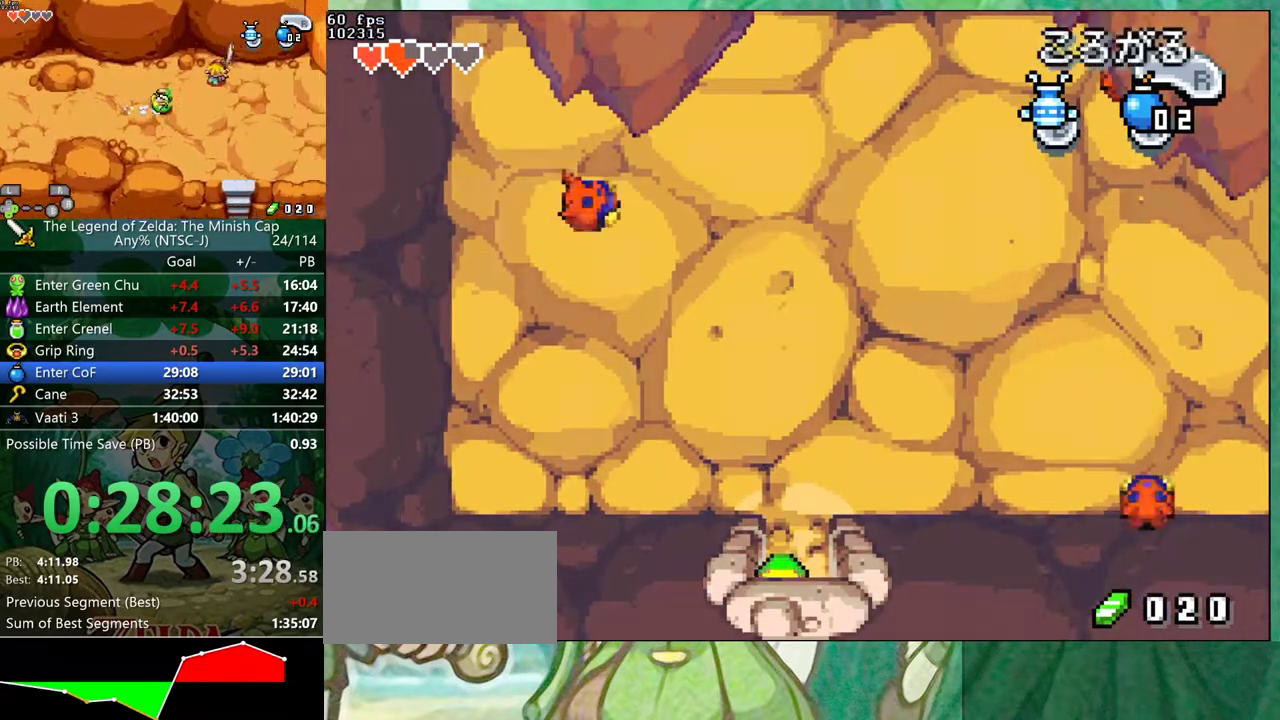
{"buttons": ["DPAD_DOWN", "DPAD_RIGHT"], "events": [[267, "DPAD_RIGHT", "down"]]}
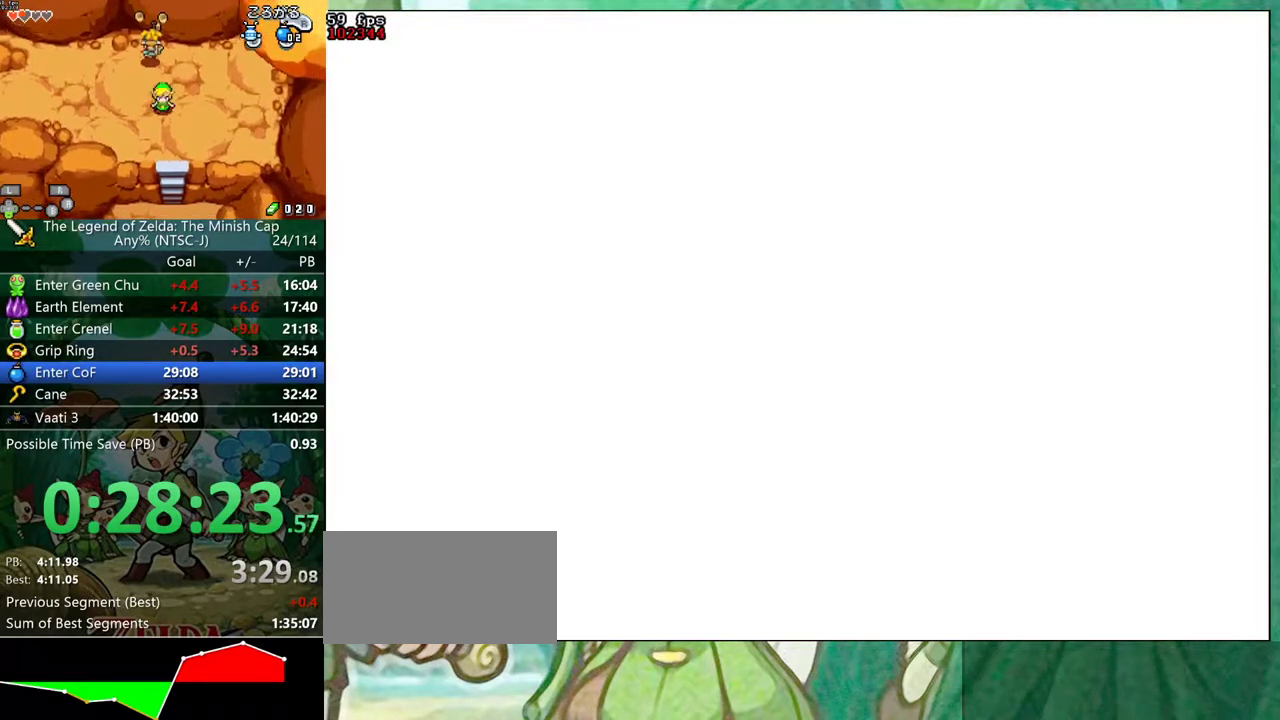
{"buttons": ["DPAD_DOWN", "DPAD_RIGHT"], "events": []}
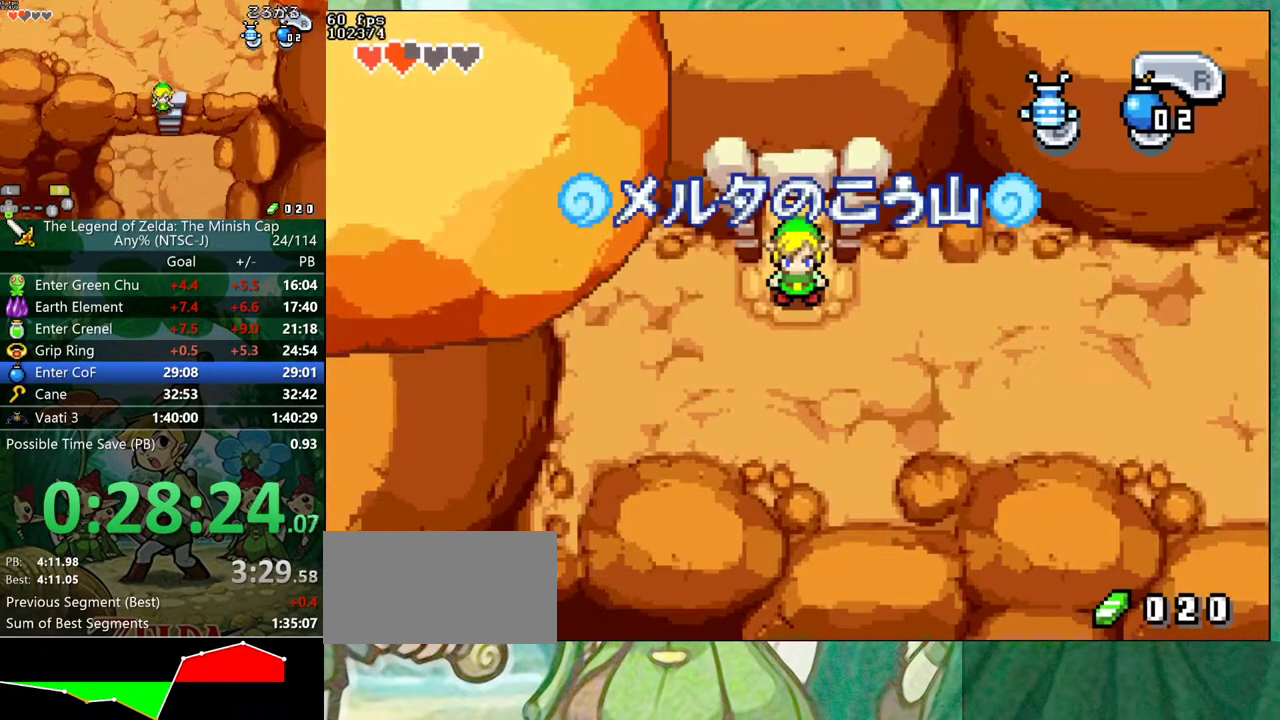
{"buttons": ["DPAD_DOWN", "DPAD_RIGHT"], "events": [[17, "DPAD_DOWN", "up"], [83, "R1", "down"], [117, "DPAD_DOWN", "down"], [167, "R1", "up"]]}
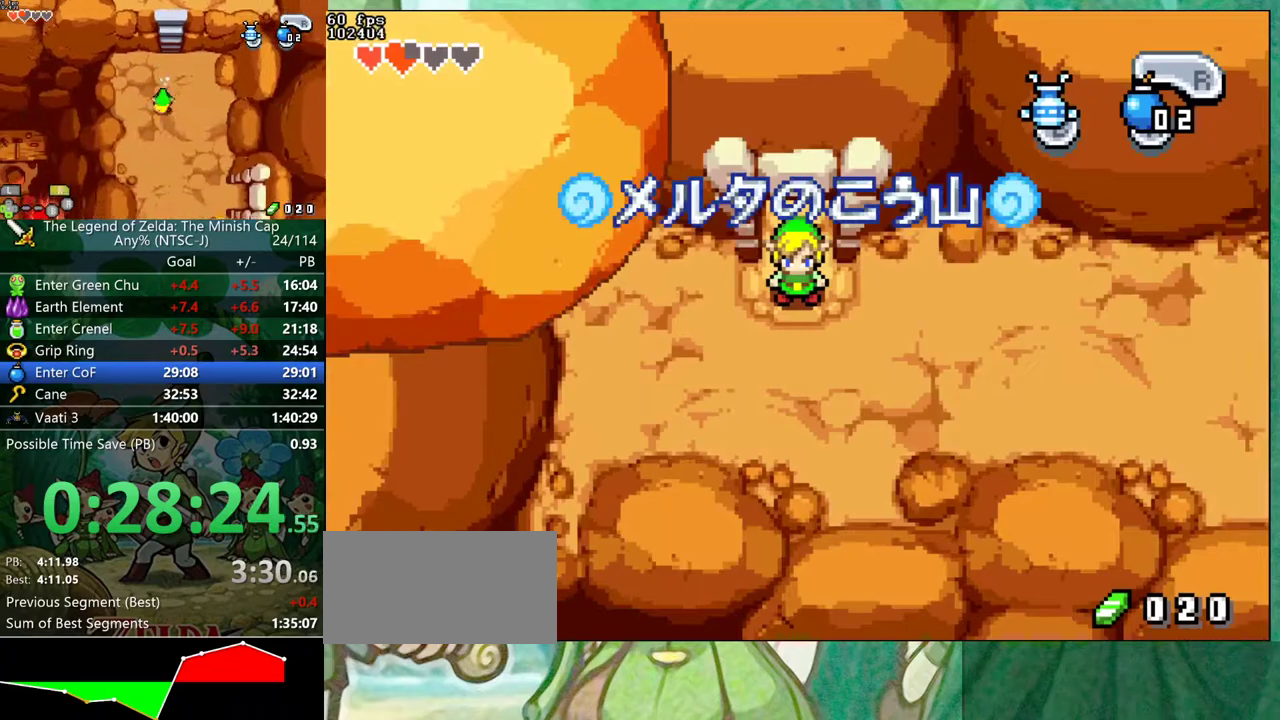
{"buttons": ["R1", "DPAD_RIGHT"], "events": [[83, "DPAD_DOWN", "up"], [417, "R1", "down"]]}
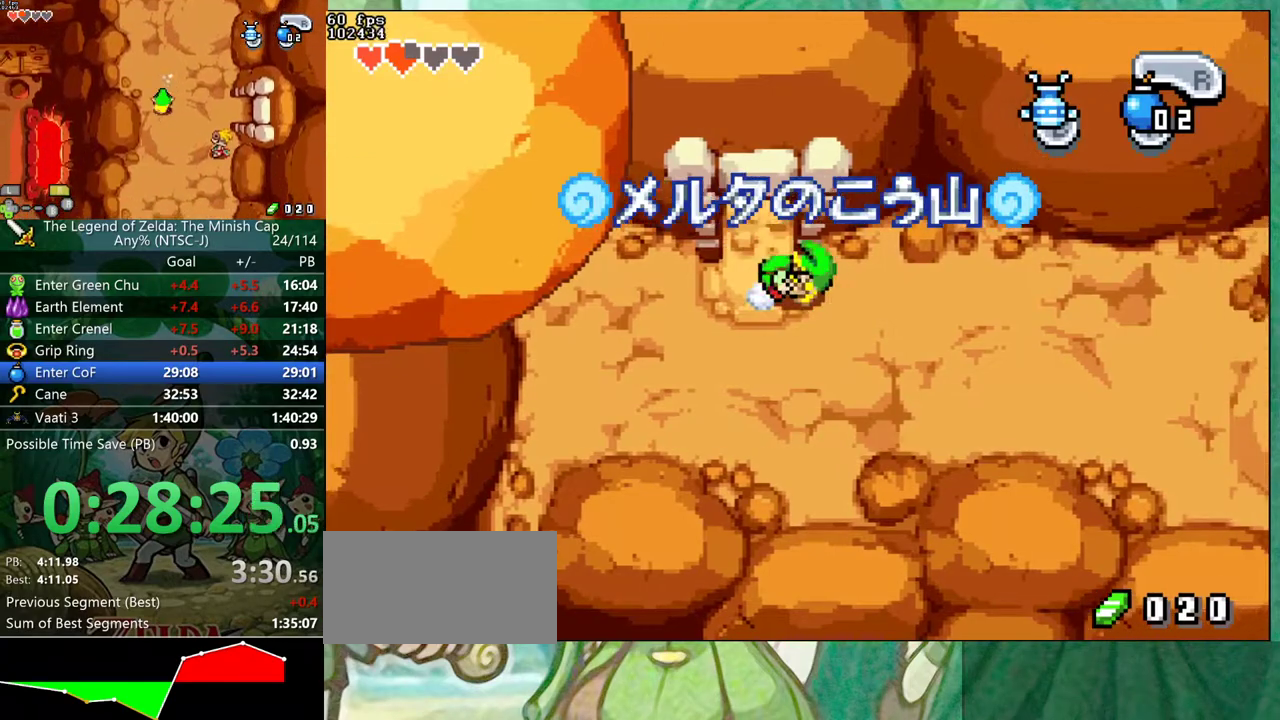
{"buttons": ["R1", "DPAD_DOWN", "DPAD_RIGHT"], "events": [[167, "DPAD_DOWN", "down"], [200, "R1", "up"], [500, "R1", "down"]]}
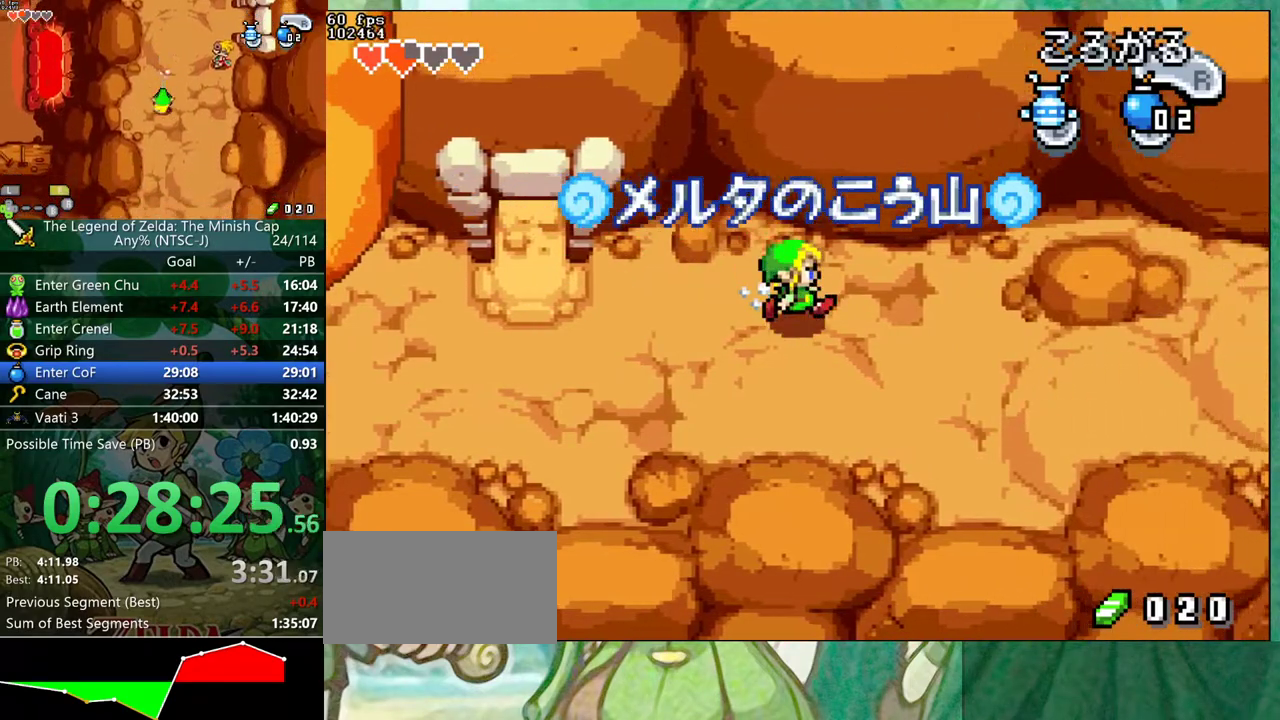
{"buttons": ["R1", "DPAD_DOWN", "DPAD_RIGHT"], "events": [[150, "R1", "up"], [500, "R1", "down"]]}
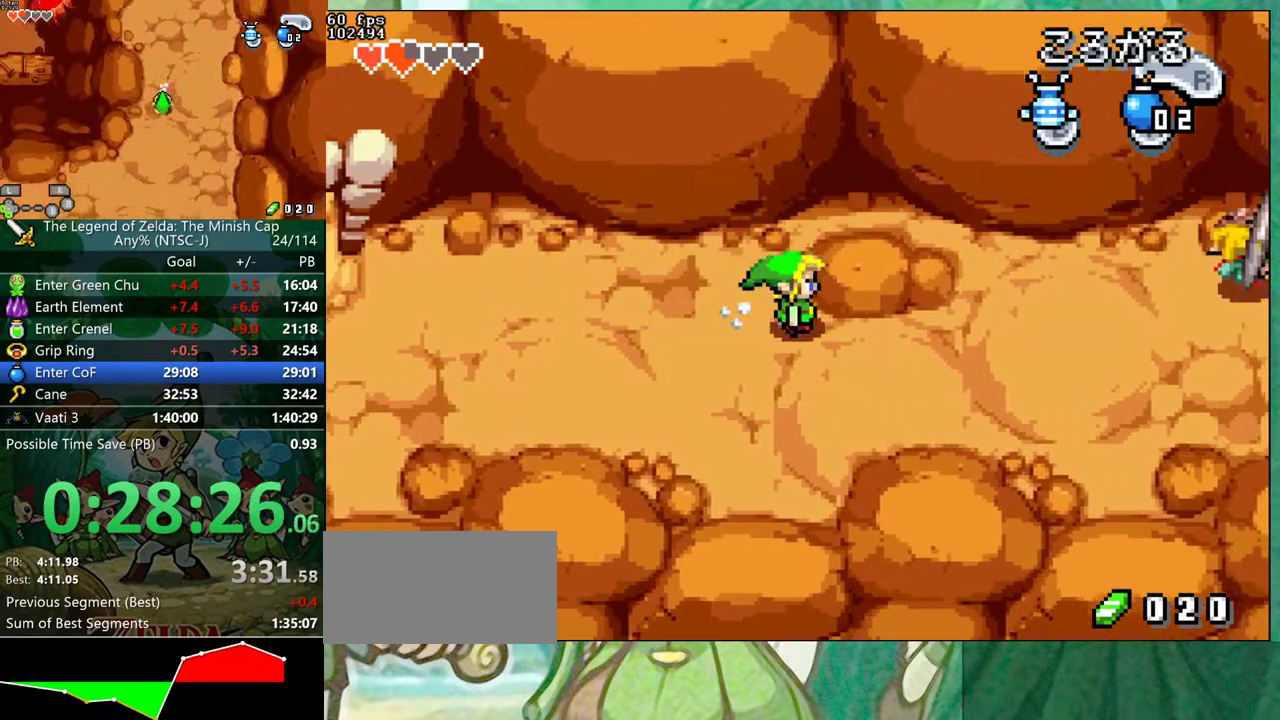
{"buttons": ["R1", "DPAD_DOWN", "DPAD_RIGHT"], "events": [[100, "R1", "up"], [483, "R1", "down"]]}
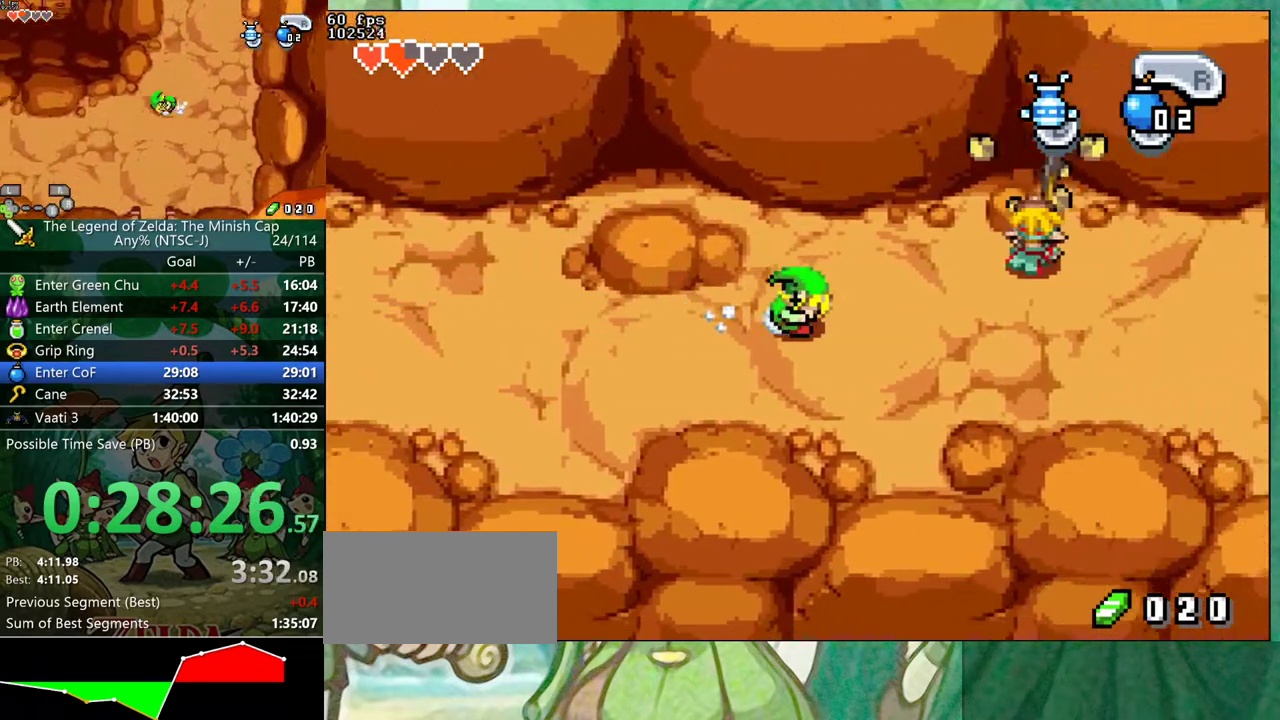
{"buttons": ["R1", "DPAD_DOWN", "DPAD_RIGHT"], "events": [[100, "R1", "up"], [500, "R1", "down"]]}
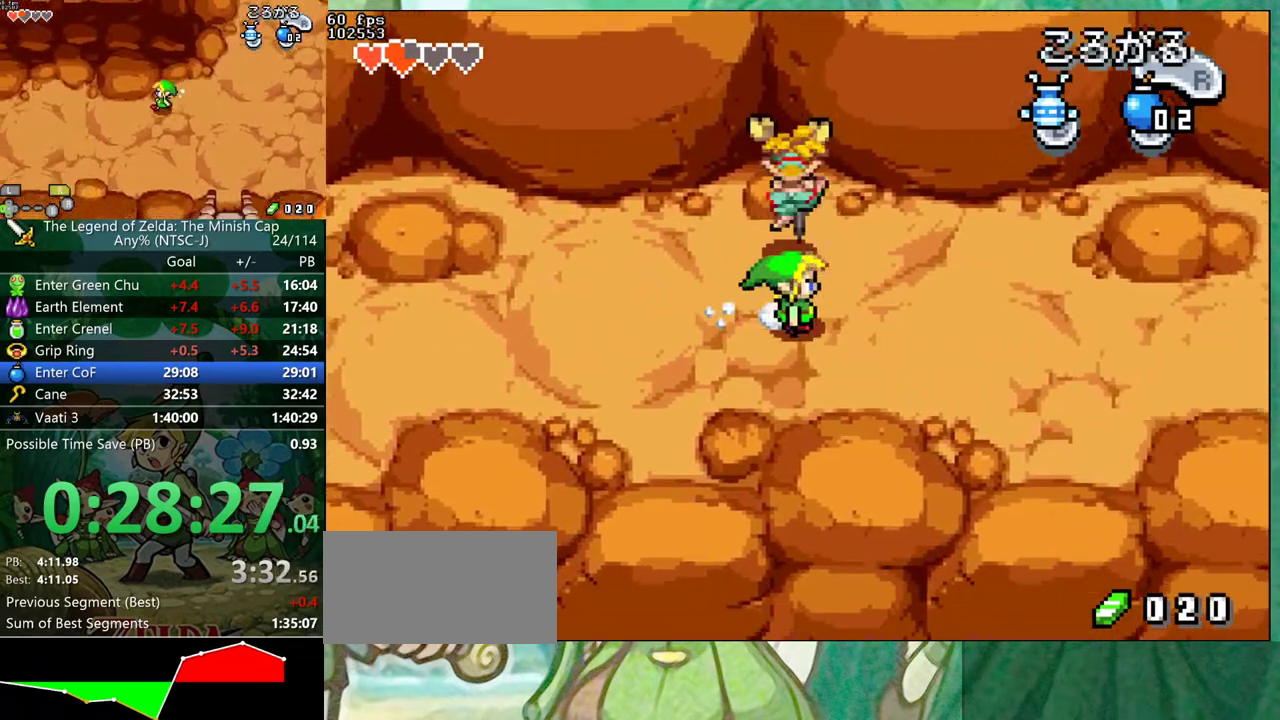
{"buttons": ["R1", "DPAD_DOWN", "DPAD_RIGHT"], "events": [[100, "R1", "up"], [483, "R1", "down"]]}
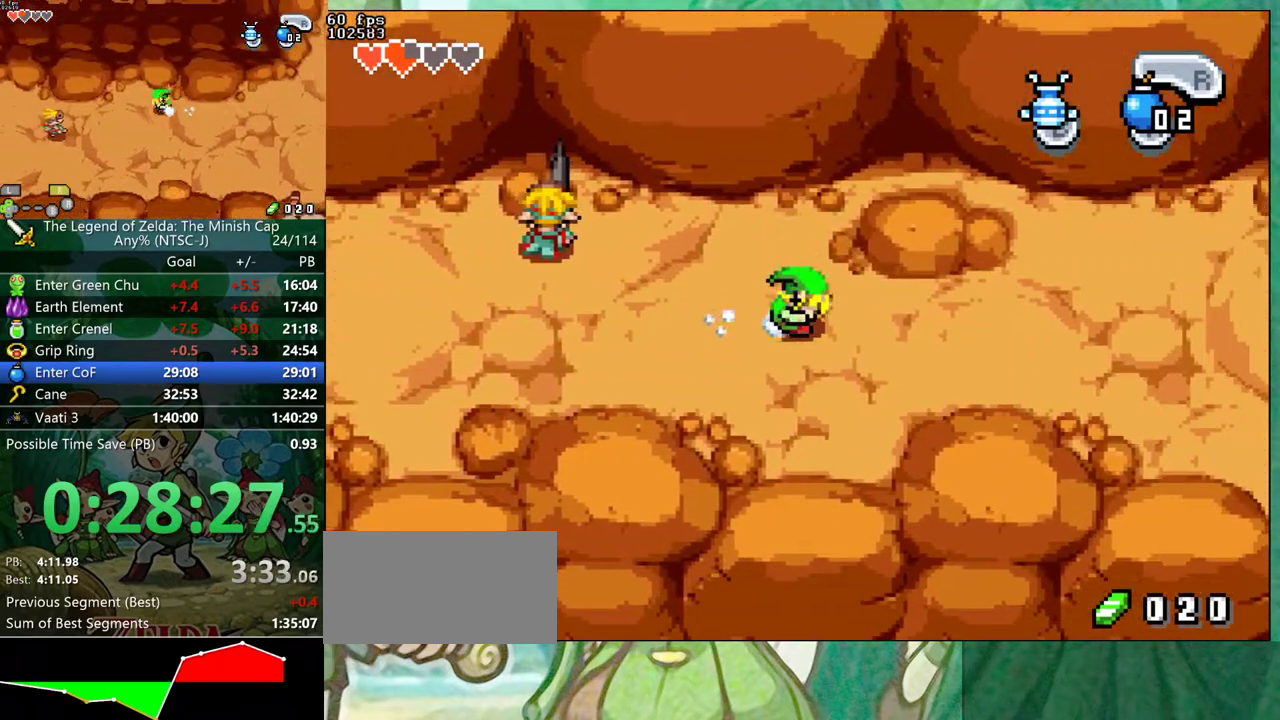
{"buttons": ["R1", "DPAD_DOWN", "DPAD_RIGHT"], "events": [[83, "R1", "up"], [483, "R1", "down"]]}
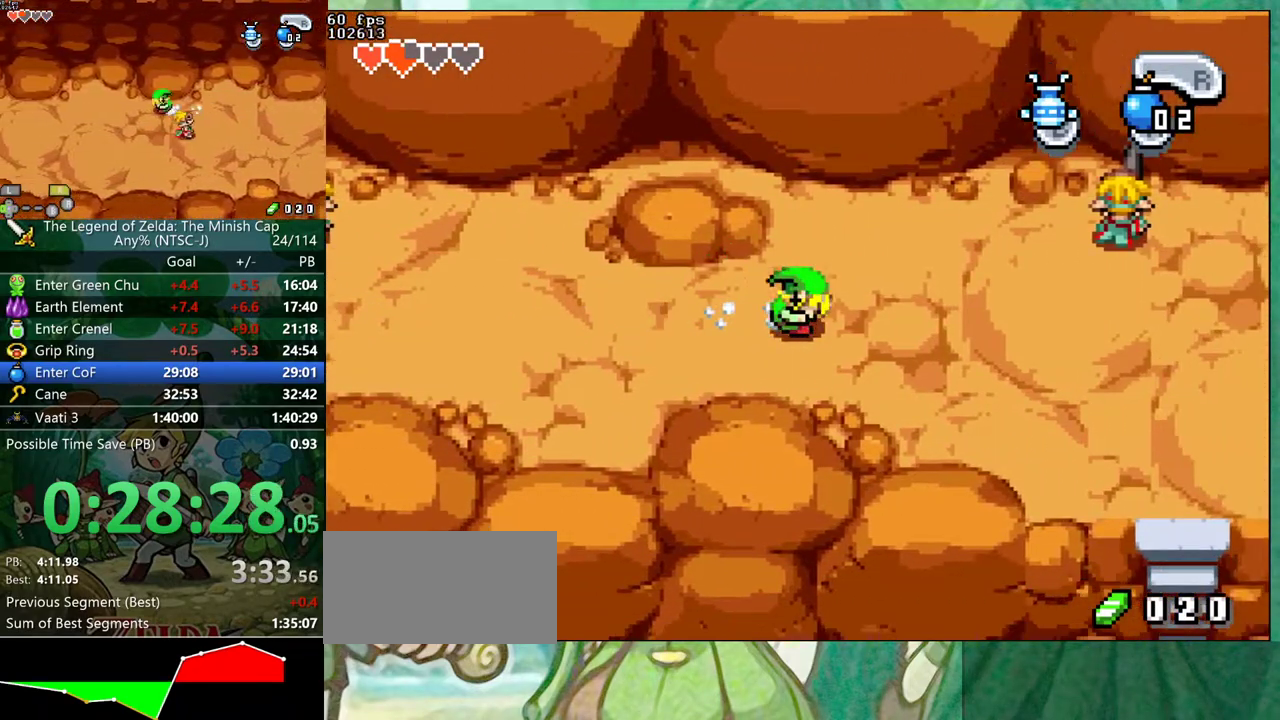
{"buttons": ["DPAD_DOWN", "DPAD_RIGHT"], "events": [[50, "R1", "up"]]}
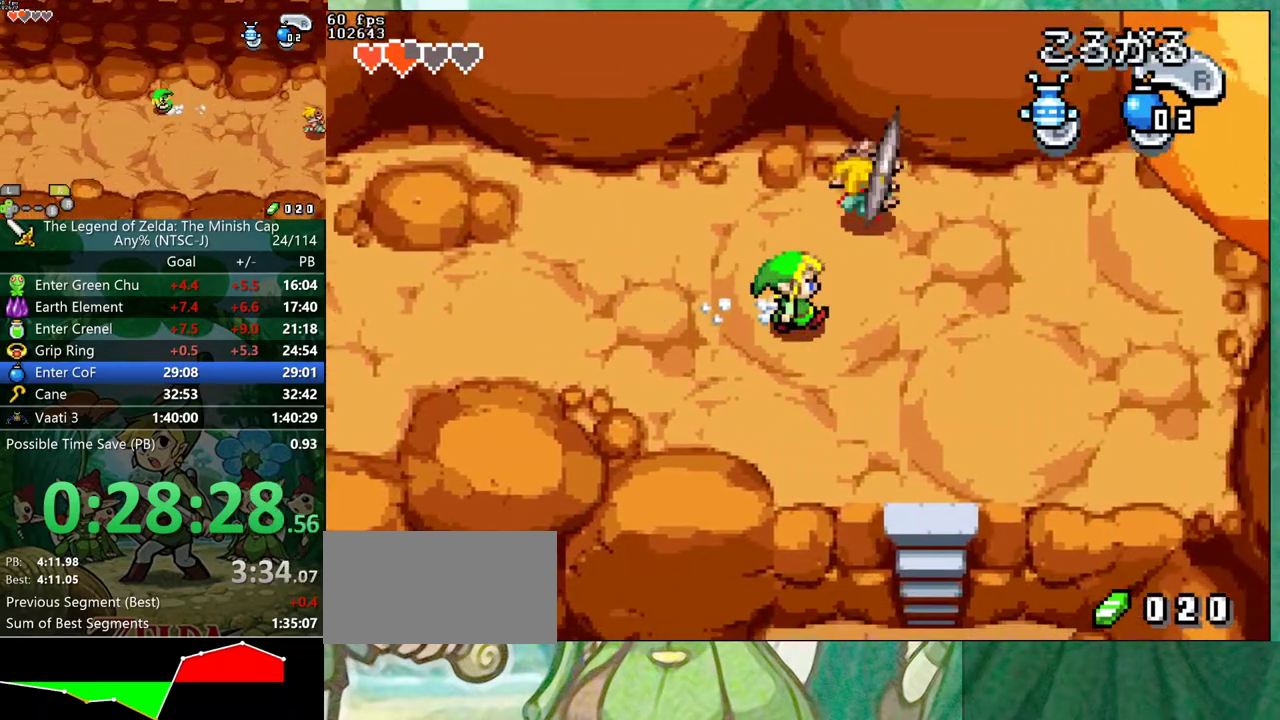
{"buttons": ["DPAD_DOWN"], "events": [[500, "DPAD_RIGHT", "up"]]}
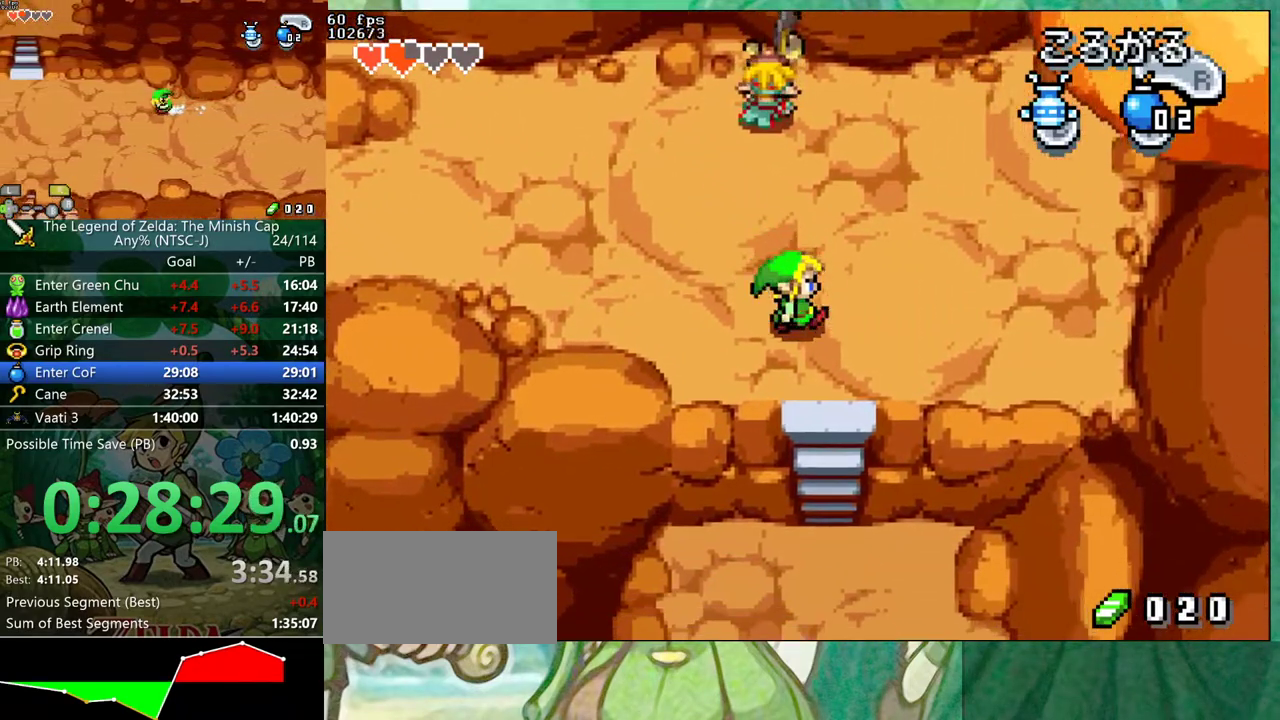
{"buttons": ["R1", "DPAD_DOWN"], "events": [[17, "R1", "down"], [117, "R1", "up"], [500, "R1", "down"]]}
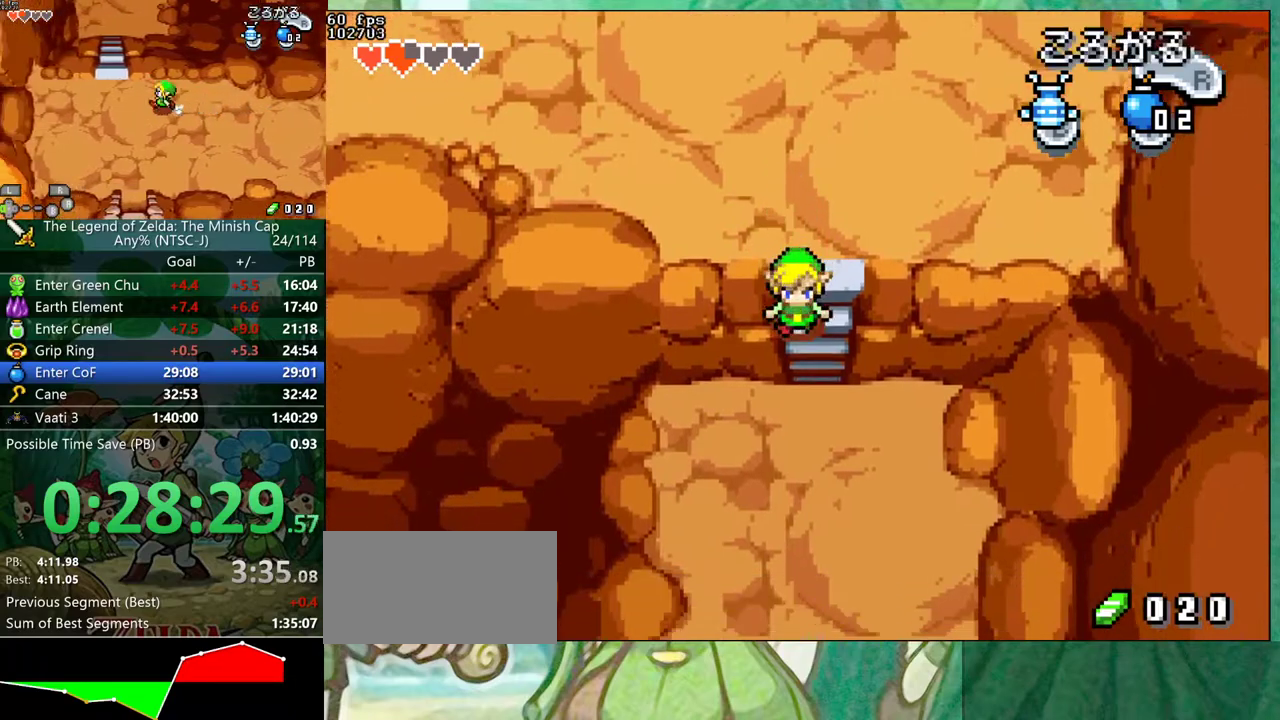
{"buttons": ["R1", "DPAD_DOWN", "DPAD_LEFT"], "events": [[33, "DPAD_LEFT", "down"], [83, "R1", "up"], [483, "R1", "down"]]}
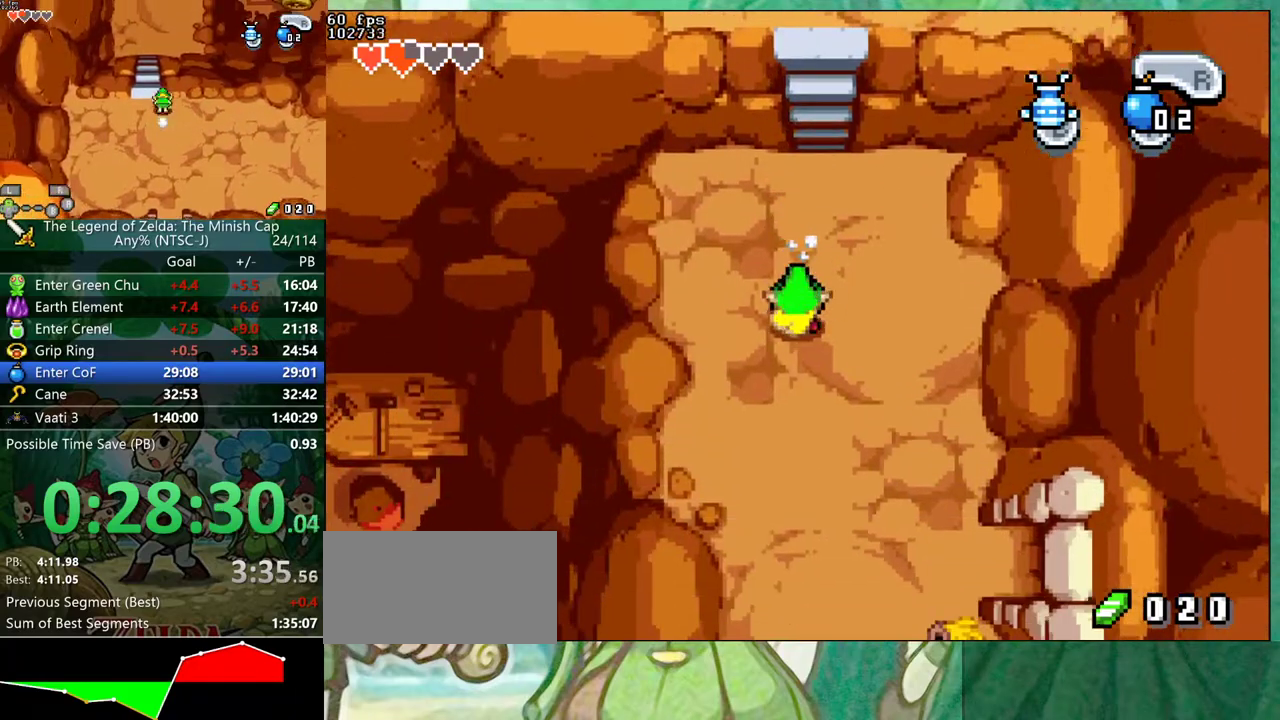
{"buttons": ["R1", "DPAD_DOWN", "DPAD_LEFT"], "events": [[83, "R1", "up"], [467, "R1", "down"]]}
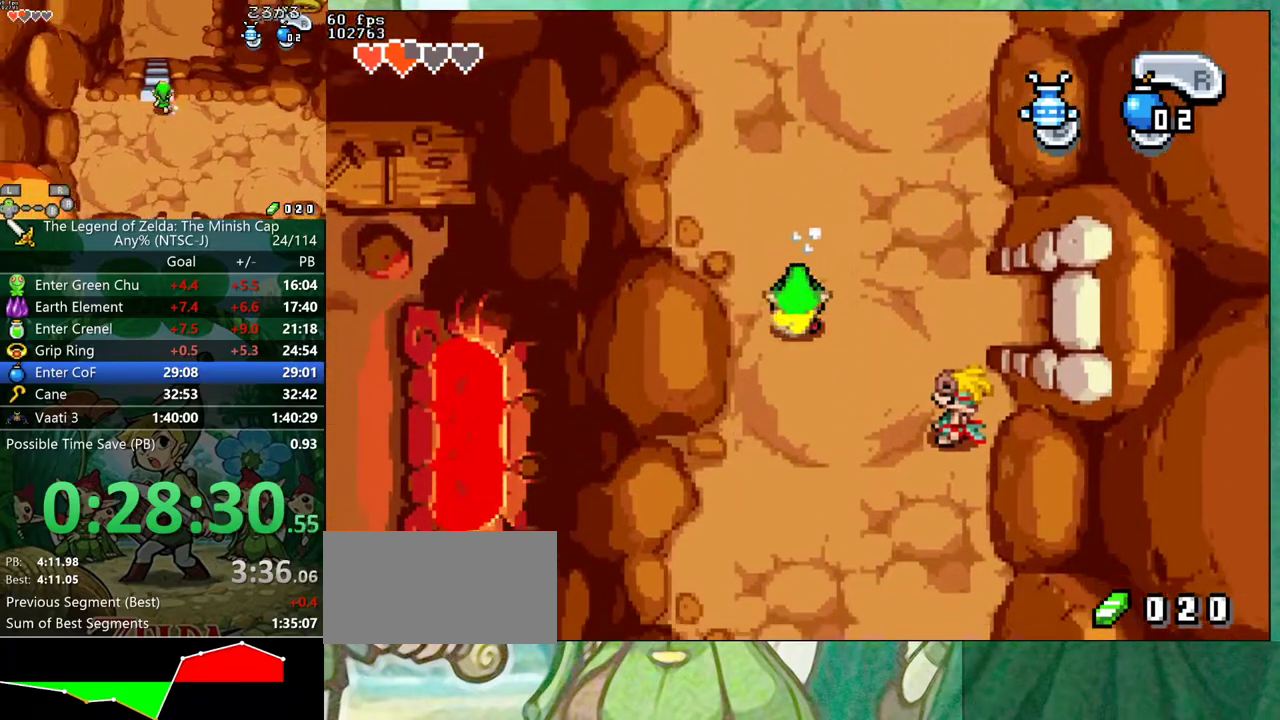
{"buttons": ["R1", "DPAD_DOWN", "DPAD_LEFT"], "events": [[50, "R1", "up"], [483, "R1", "down"]]}
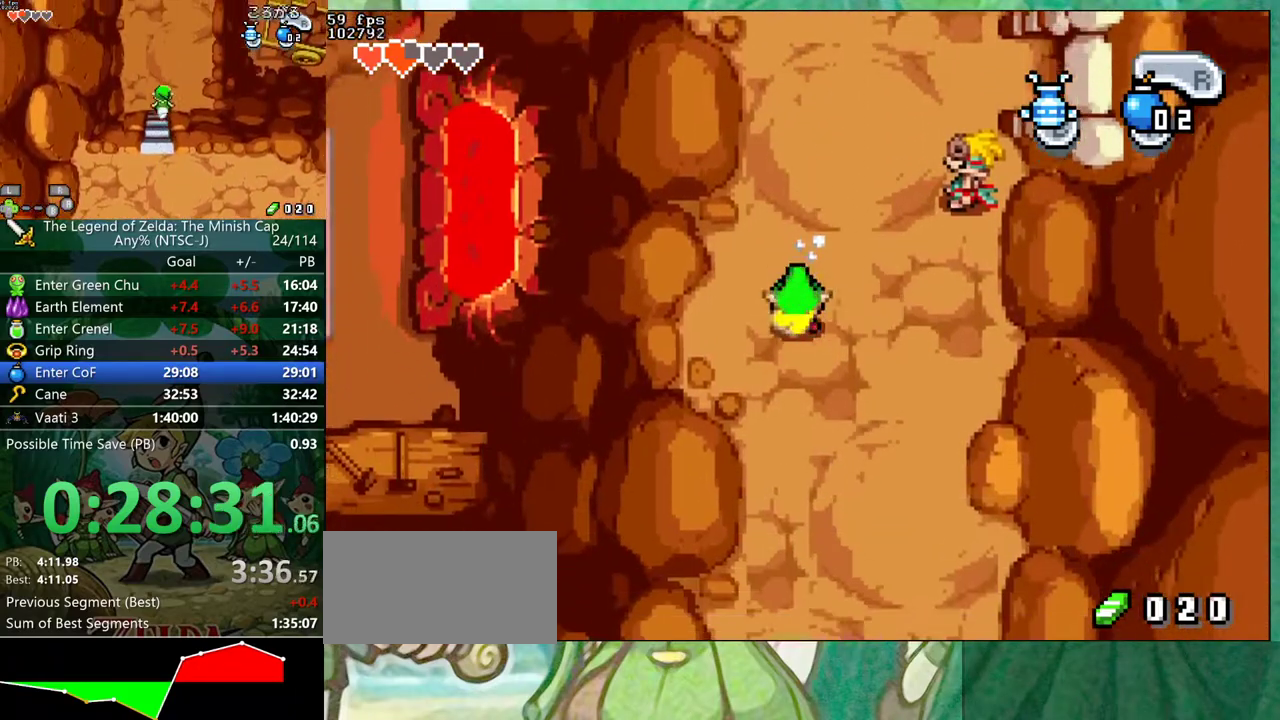
{"buttons": ["R1", "DPAD_DOWN", "DPAD_LEFT"], "events": [[50, "R1", "up"], [467, "R1", "down"]]}
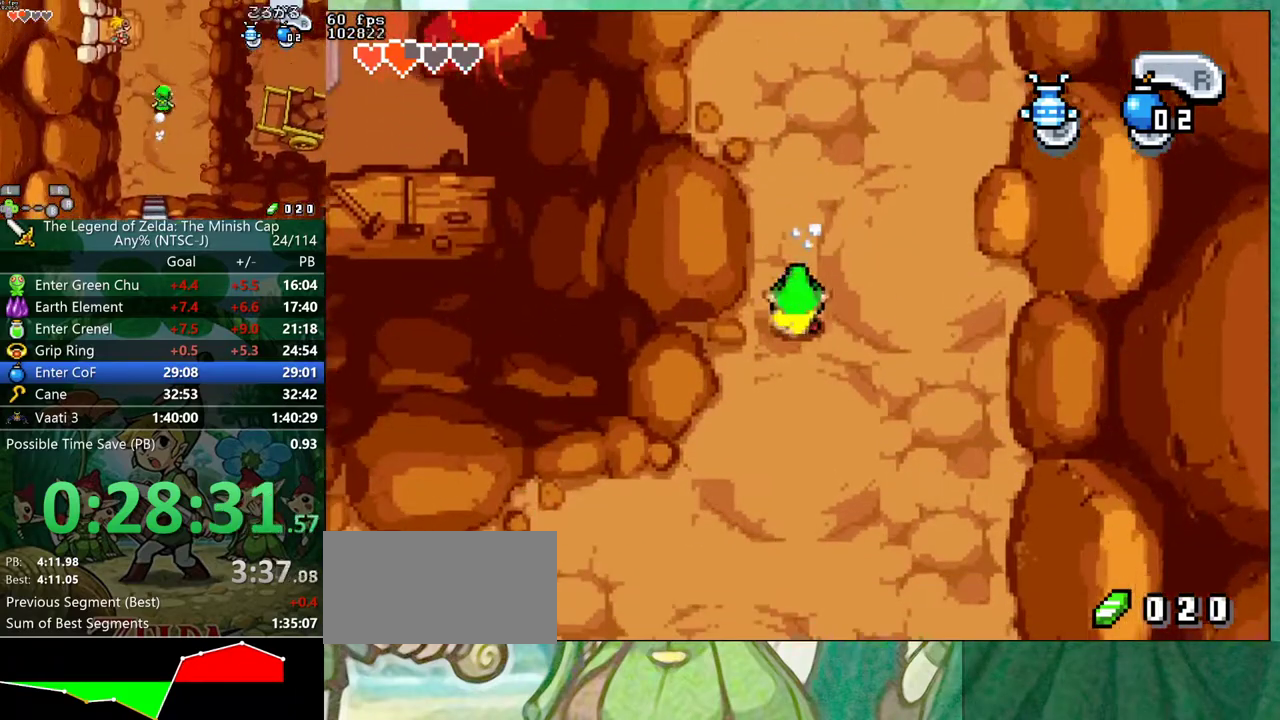
{"buttons": ["R1", "DPAD_DOWN", "DPAD_LEFT"], "events": [[33, "R1", "up"], [350, "DPAD_DOWN", "up"], [467, "DPAD_DOWN", "down"], [467, "R1", "down"]]}
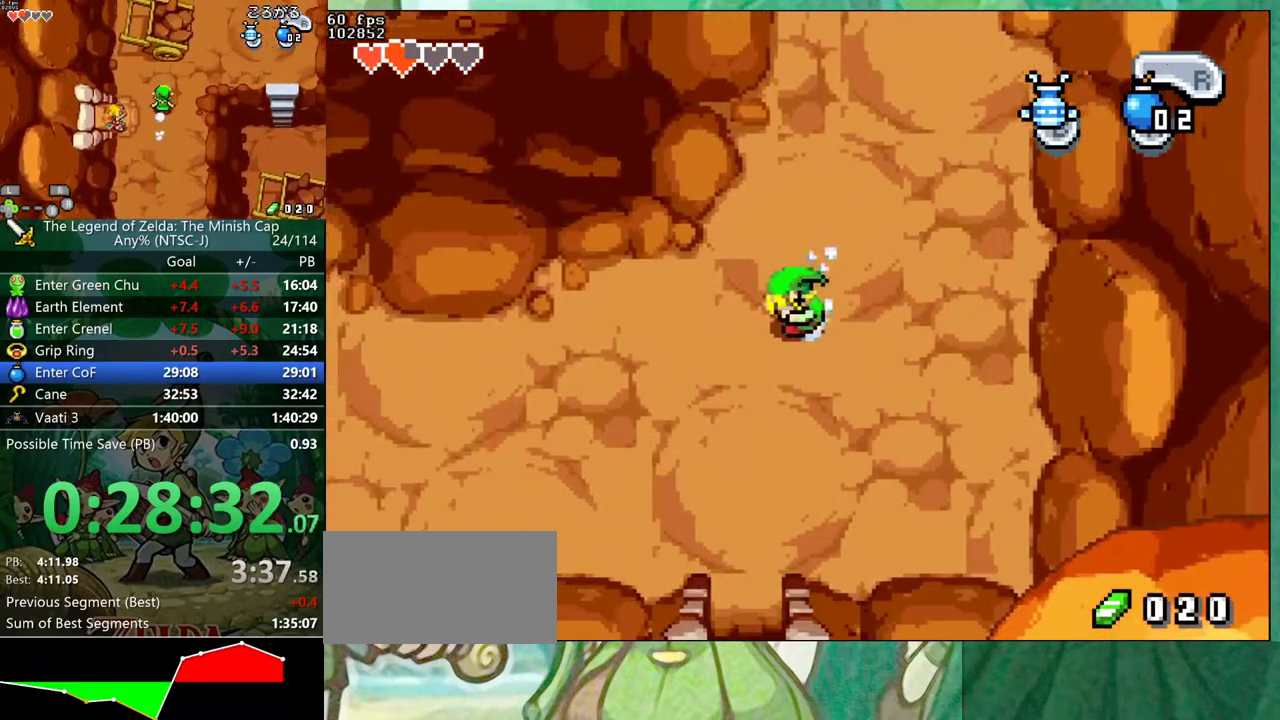
{"buttons": ["R1", "DPAD_DOWN", "DPAD_LEFT"], "events": [[33, "R1", "up"], [450, "R1", "down"]]}
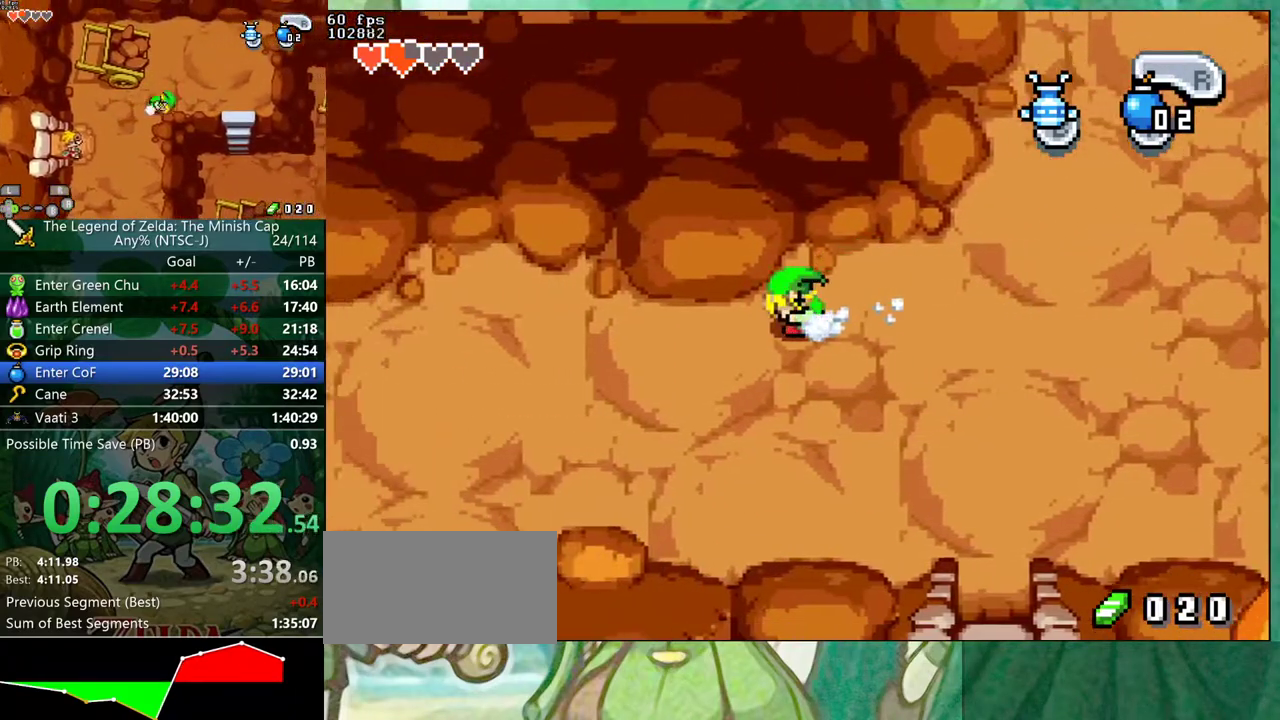
{"buttons": ["R1", "DPAD_LEFT"], "events": [[17, "DPAD_DOWN", "up"], [33, "R1", "up"], [433, "R1", "down"]]}
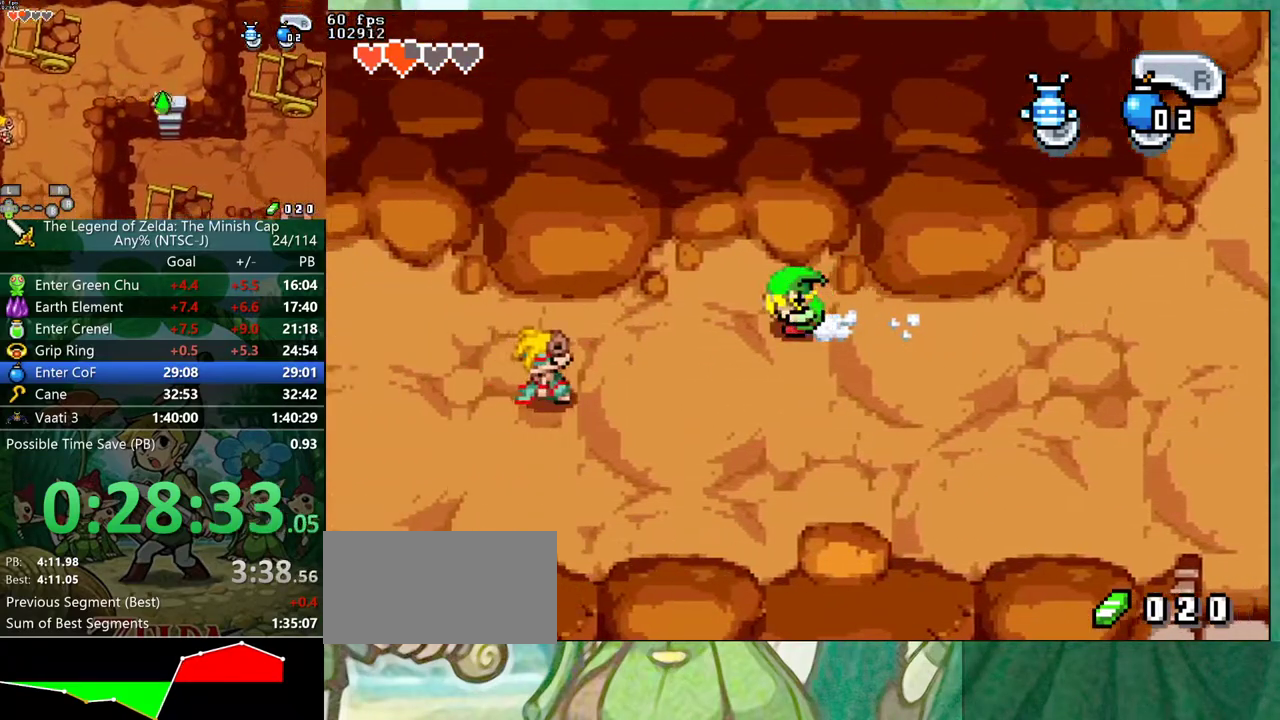
{"buttons": ["DPAD_LEFT"], "events": [[33, "R1", "up"], [417, "R1", "down"], [500, "R1", "up"]]}
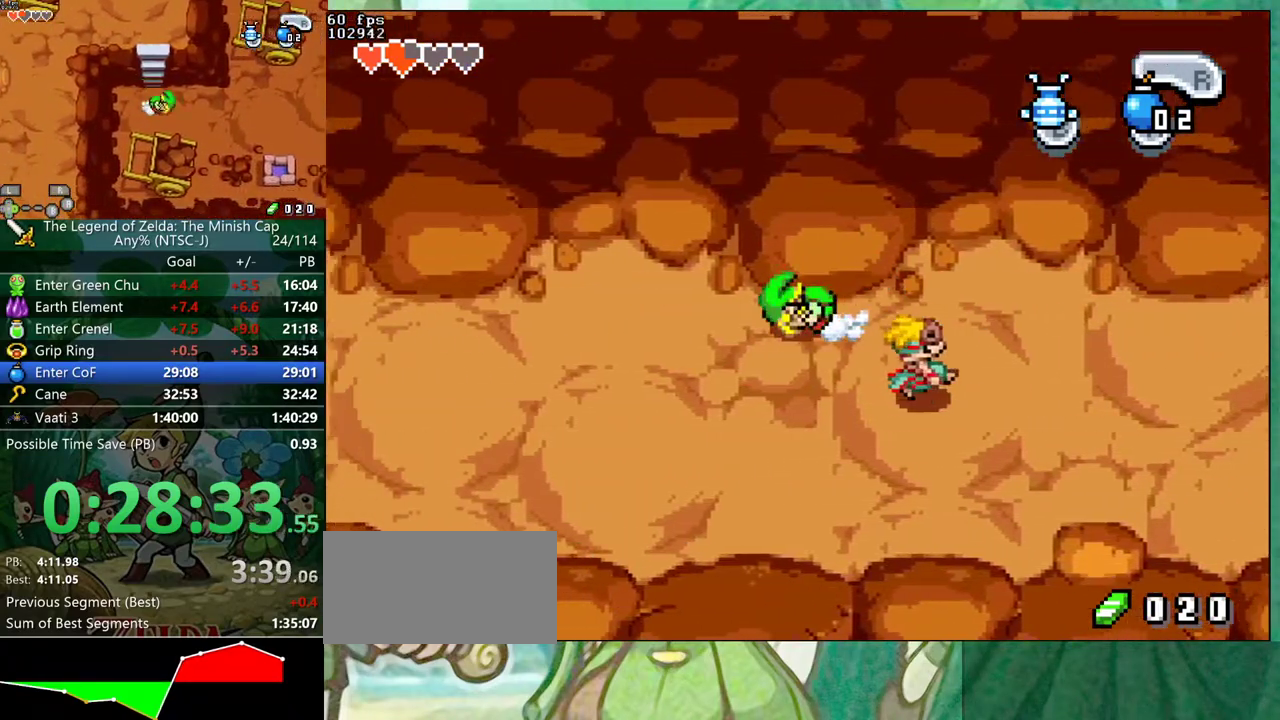
{"buttons": ["DPAD_LEFT"], "events": [[400, "R1", "down"], [467, "R1", "up"]]}